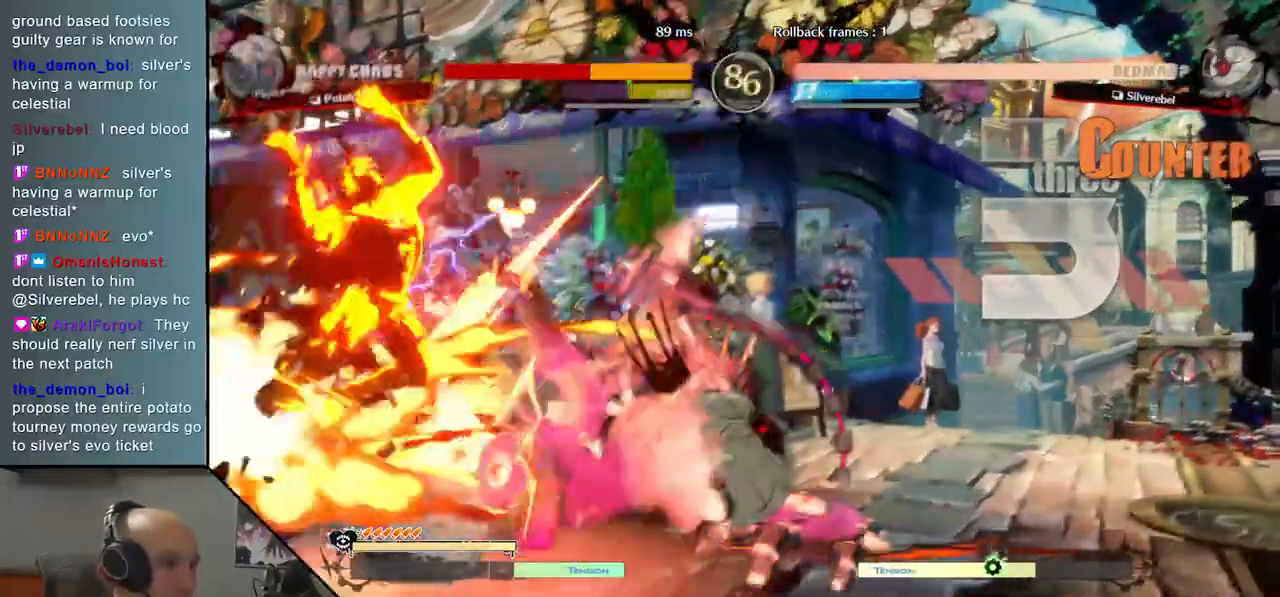
Gameplay with a controller (arcade stick); each line is a JSON object with the inputs held at the frame after it. "events" lists button and stick changes between this image and that frame as [ms after this image, input, new state], when the widget could be followed in between. Not read: L3 R3 other_buttons.
{"buttons": ["CIRCLE"], "left_stick": "left", "events": [[100, "CIRCLE", "down"], [133, "CIRCLE", "up"], [233, "CIRCLE", "down"], [267, "CIRCLE", "up"], [367, "CIRCLE", "down"], [400, "CIRCLE", "up"], [500, "CIRCLE", "down"]]}
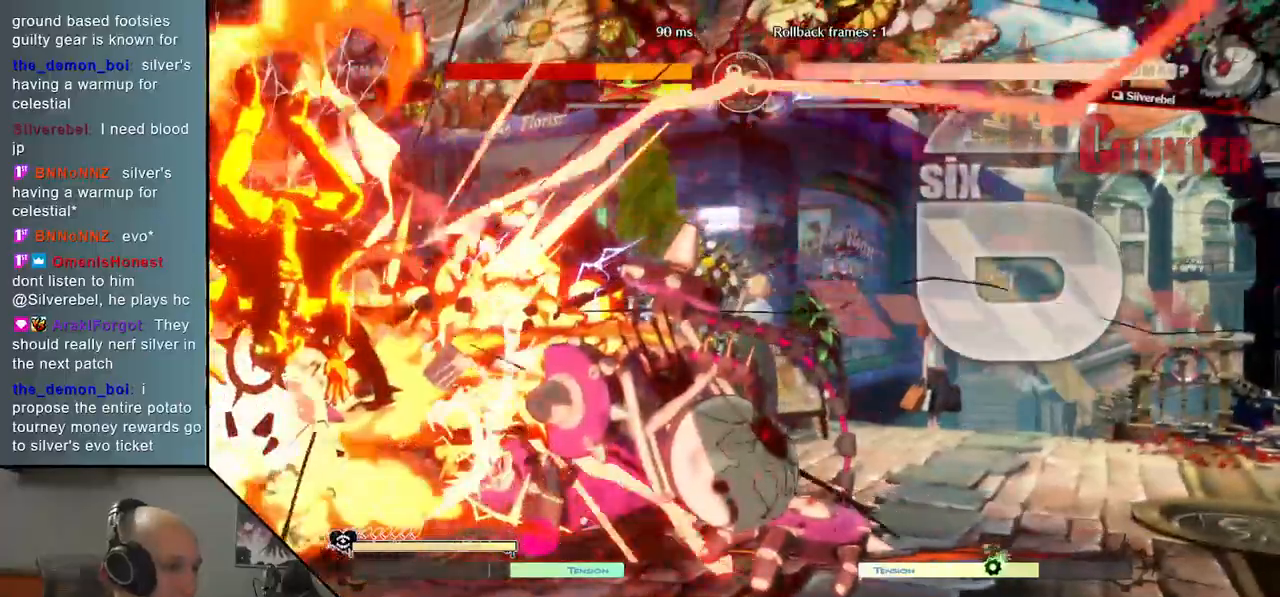
{"buttons": [], "left_stick": "left", "events": [[33, "CIRCLE", "up"], [133, "CIRCLE", "down"], [167, "CIRCLE", "up"], [250, "CIRCLE", "down"], [300, "CIRCLE", "up"], [400, "CIRCLE", "down"], [433, "CIRCLE", "up"]]}
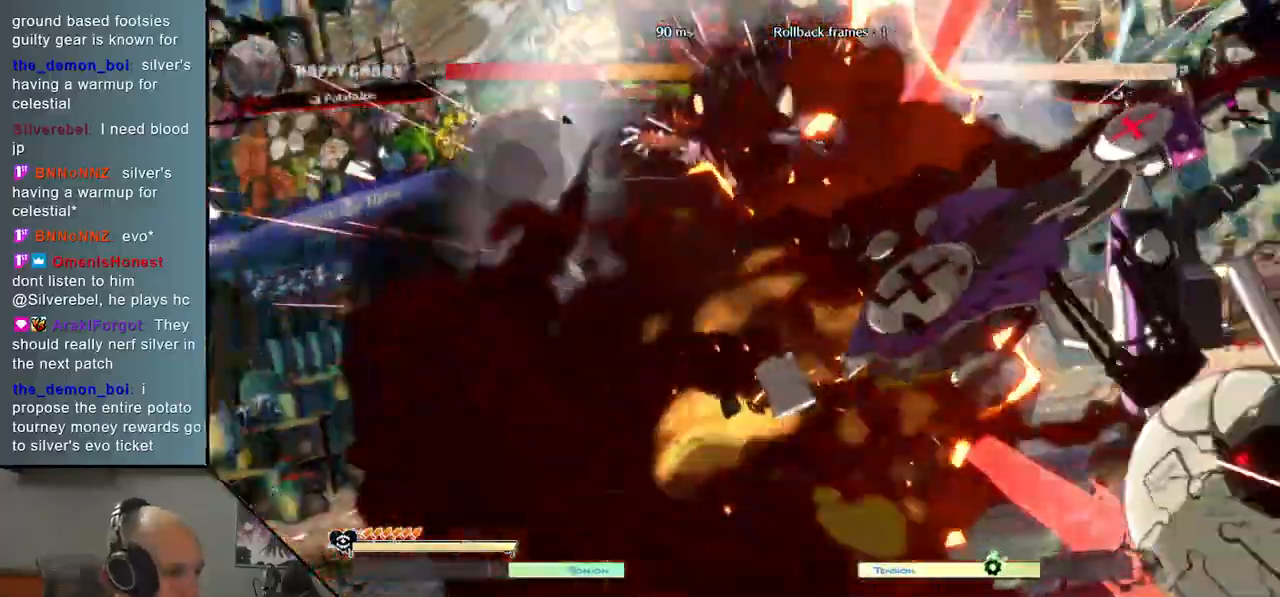
{"buttons": ["CIRCLE"], "left_stick": "right", "events": [[33, "CIRCLE", "down"], [100, "CIRCLE", "up"], [250, "CIRCLE", "down"], [267, "left_stick", "center"], [317, "CIRCLE", "up"], [317, "left_stick", "right"], [467, "CIRCLE", "down"]]}
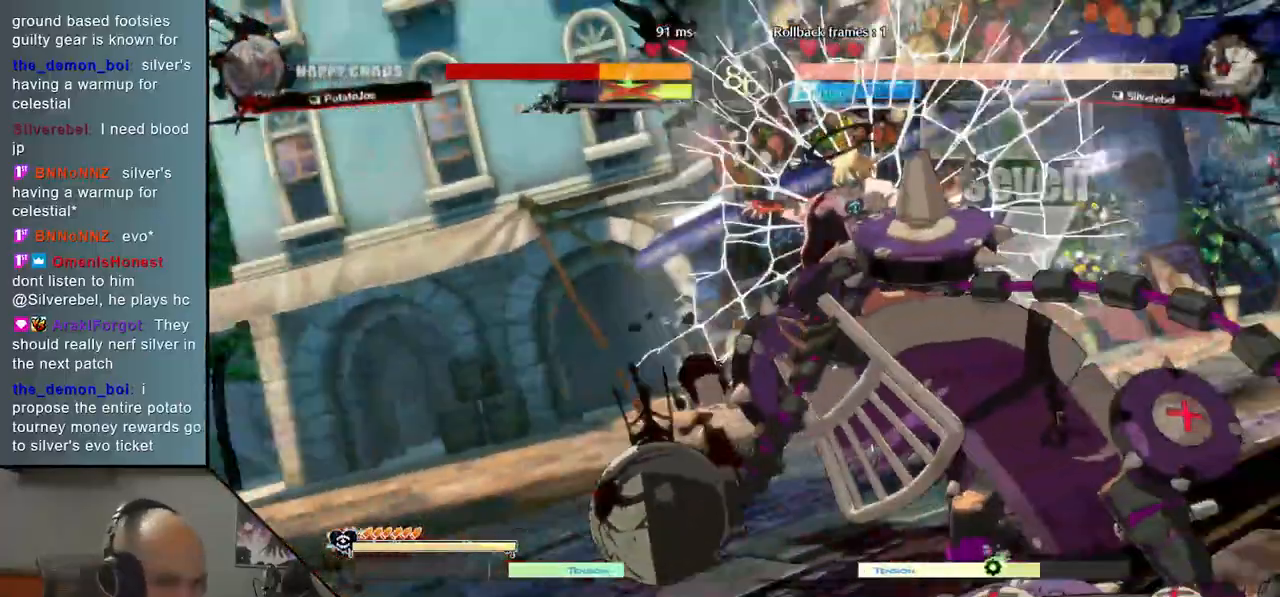
{"buttons": [], "left_stick": "right", "events": [[150, "CIRCLE", "up"]]}
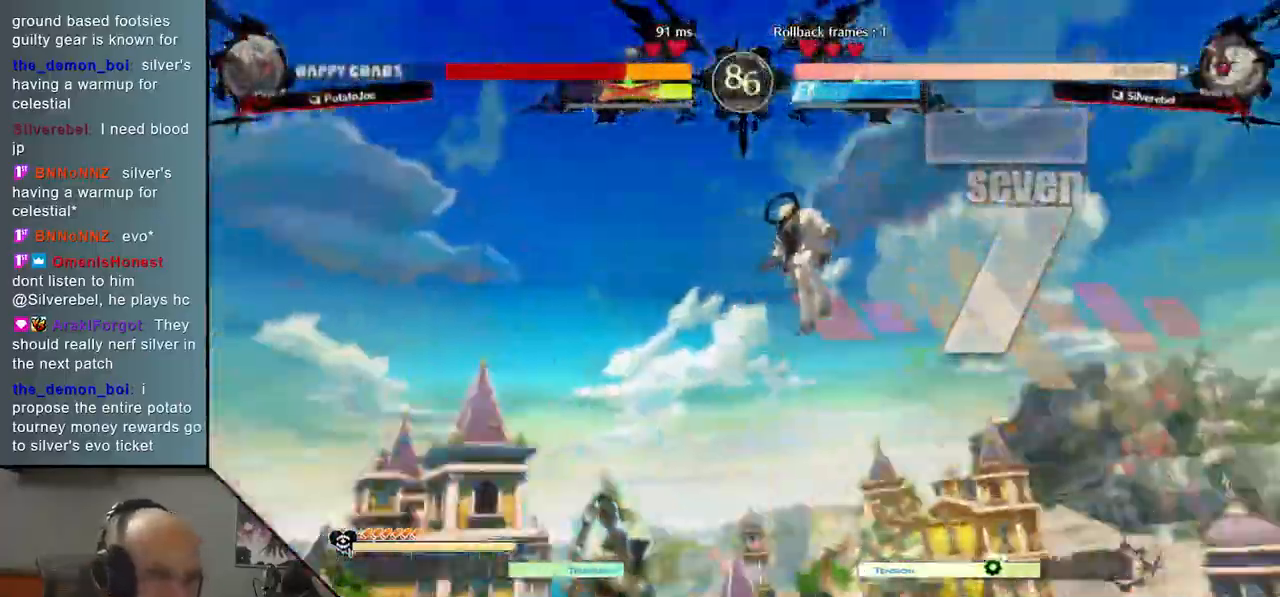
{"buttons": [], "left_stick": "right", "events": []}
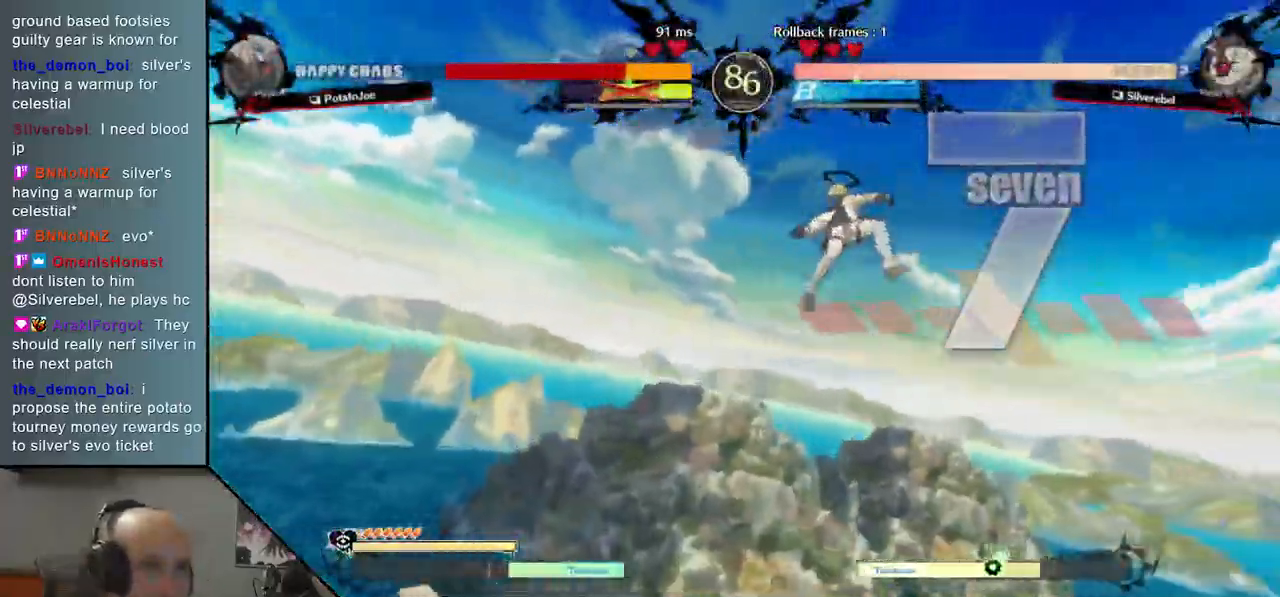
{"buttons": [], "left_stick": "right", "events": []}
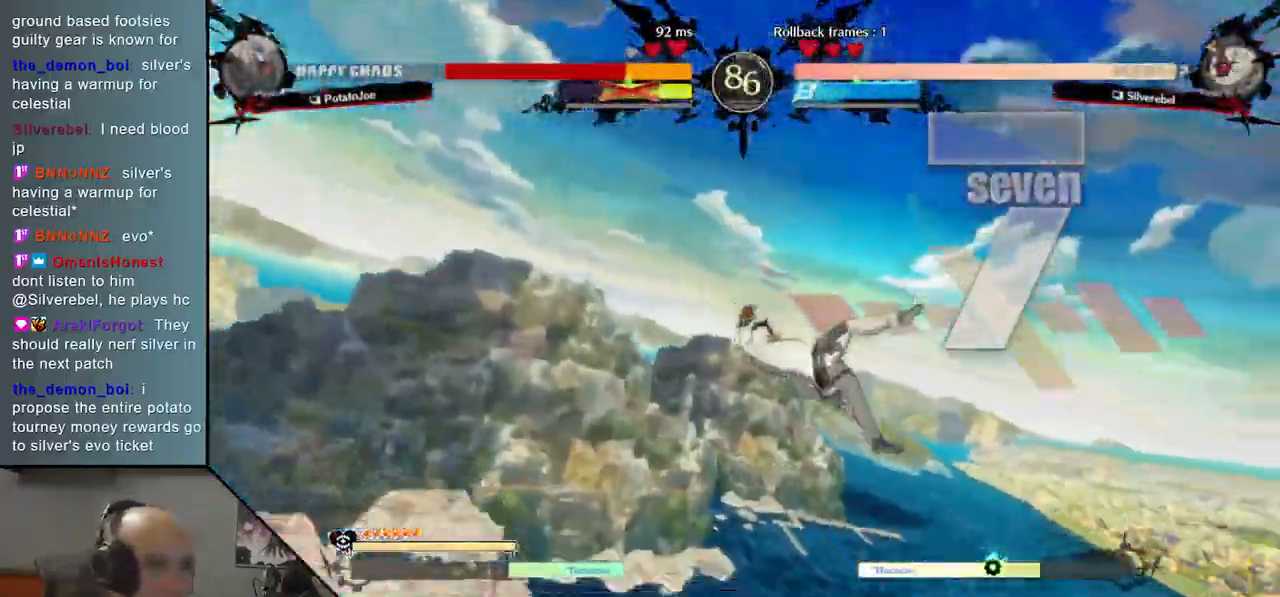
{"buttons": [], "left_stick": "center", "events": [[333, "left_stick", "center"]]}
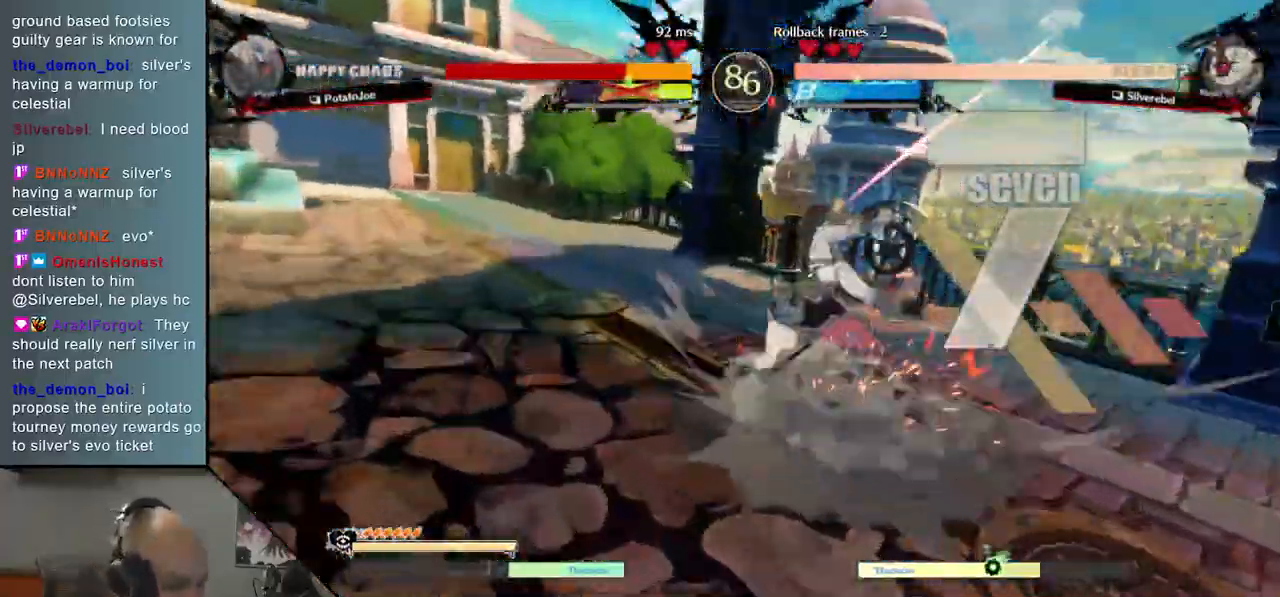
{"buttons": [], "left_stick": "center", "events": []}
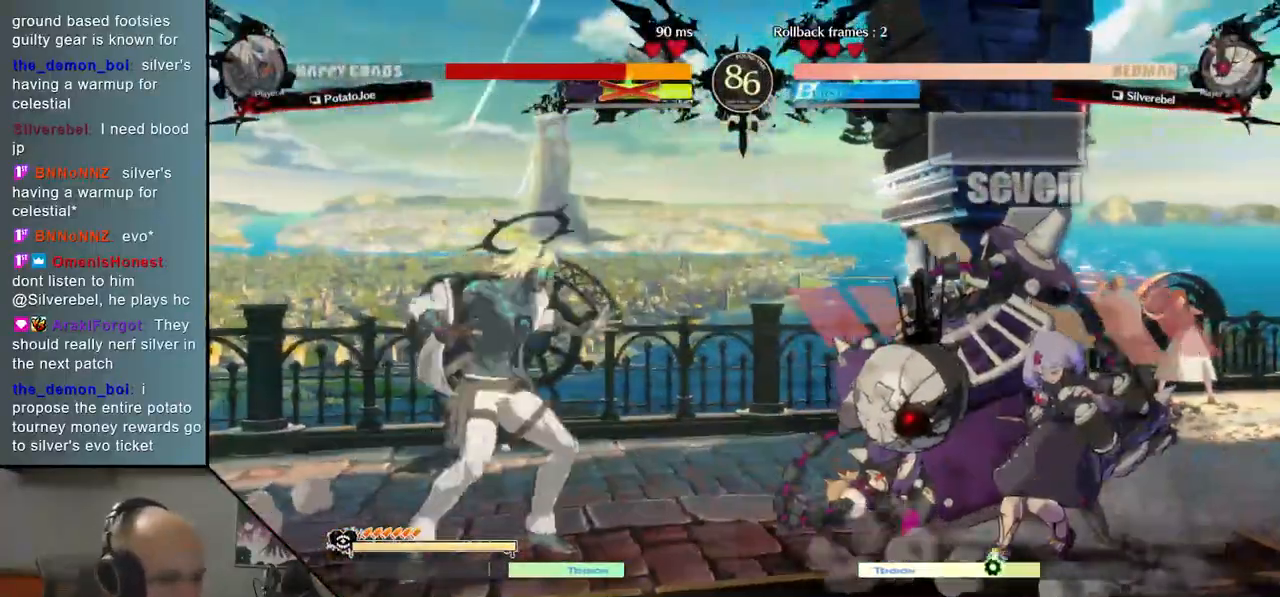
{"buttons": [], "left_stick": "left", "events": [[333, "left_stick", "left"]]}
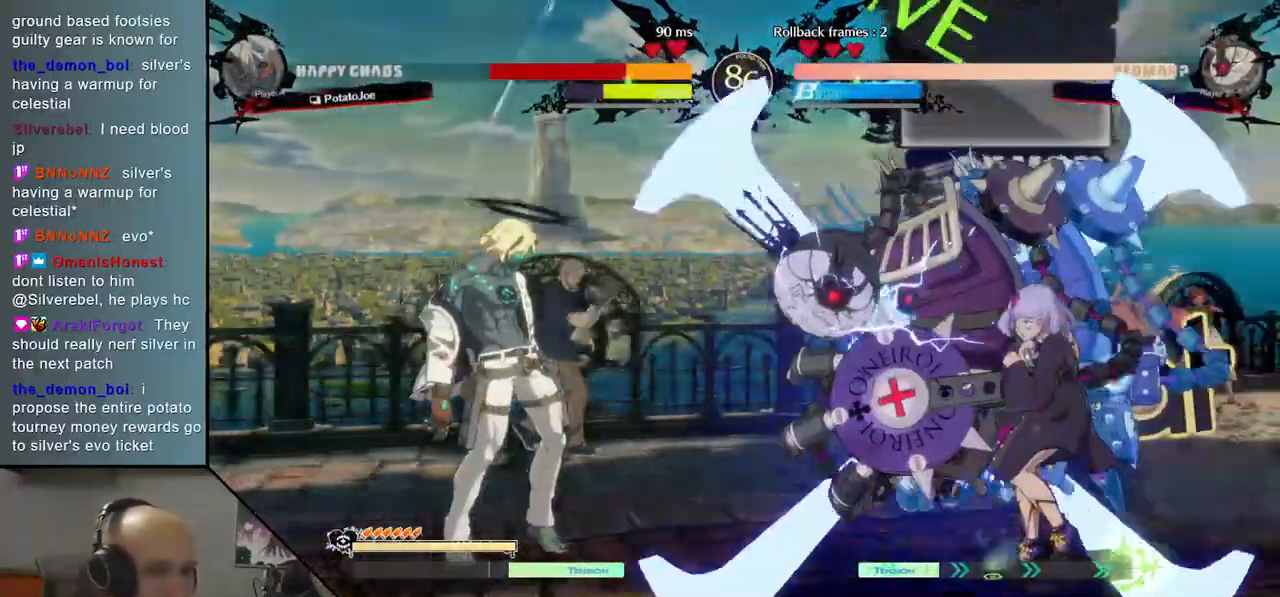
{"buttons": [], "left_stick": "left", "events": []}
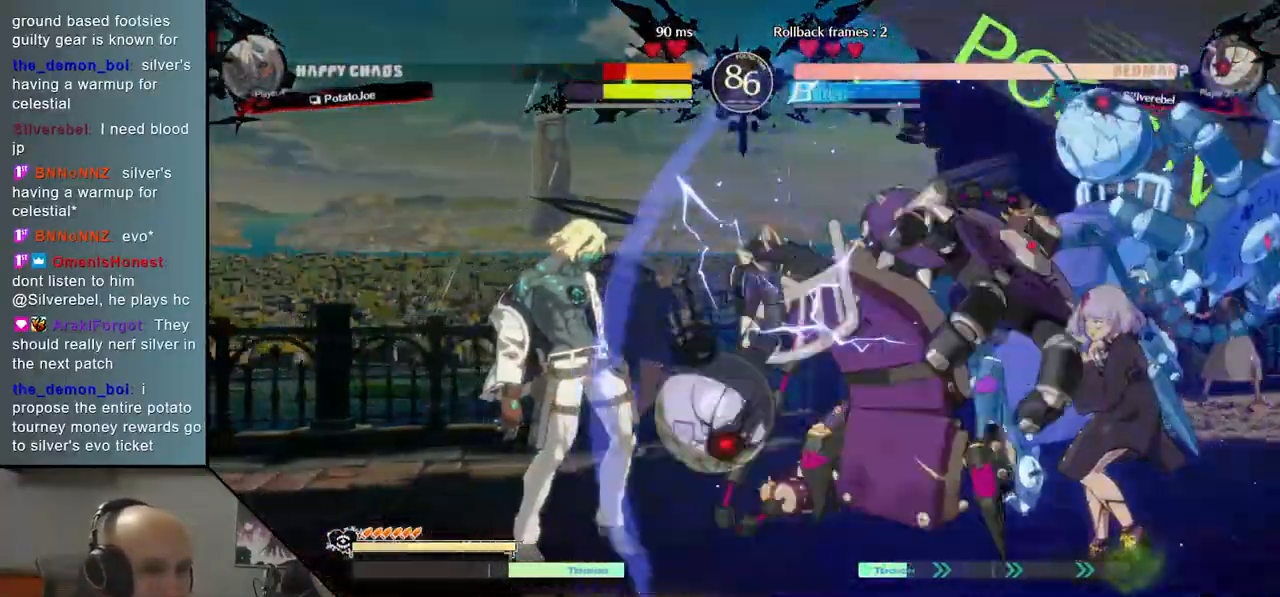
{"buttons": [], "left_stick": "left", "events": [[100, "CIRCLE", "down"], [100, "L2", "down"], [100, "R2", "down"], [283, "L2", "up"], [283, "R2", "up"], [300, "CIRCLE", "up"]]}
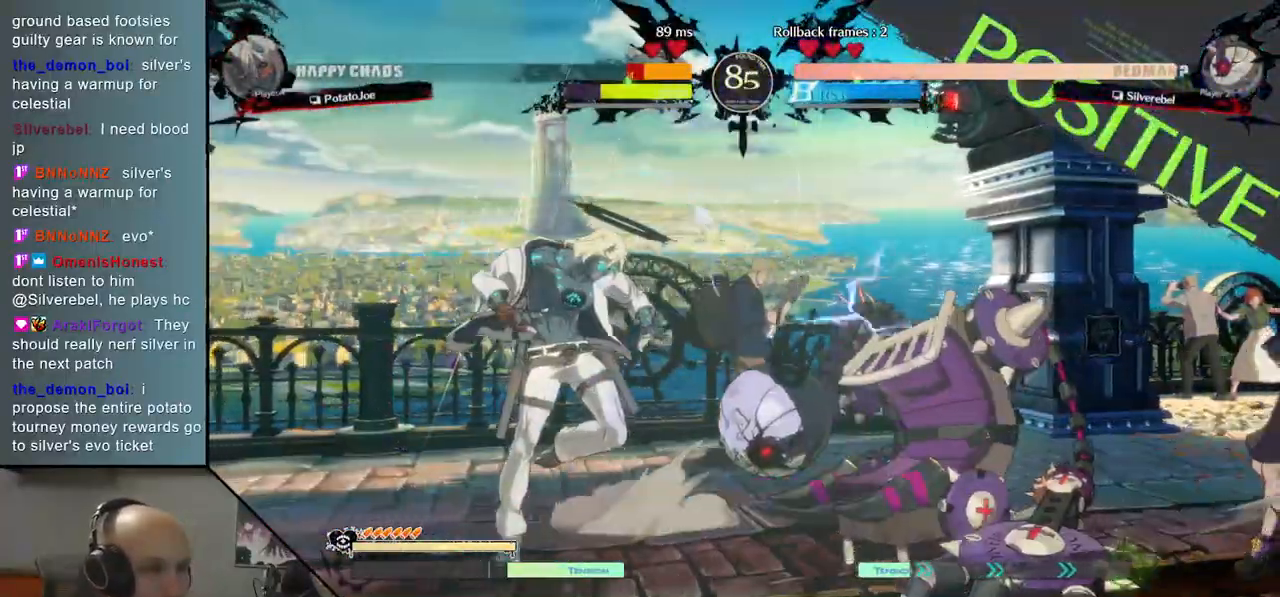
{"buttons": [], "left_stick": "left", "events": [[317, "L2", "down"], [333, "CIRCLE", "down"], [333, "R2", "down"], [483, "R2", "up"], [500, "CIRCLE", "up"], [500, "L2", "up"]]}
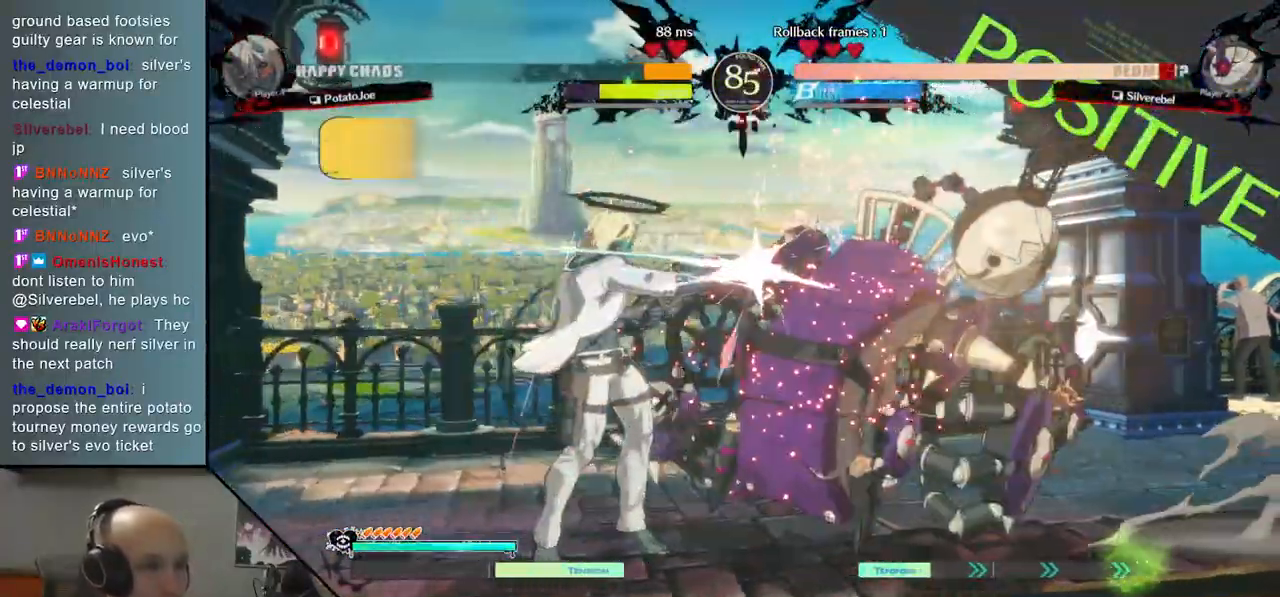
{"buttons": [], "left_stick": "down", "events": [[400, "SQUARE", "down"], [467, "left_stick", "down"], [500, "SQUARE", "up"]]}
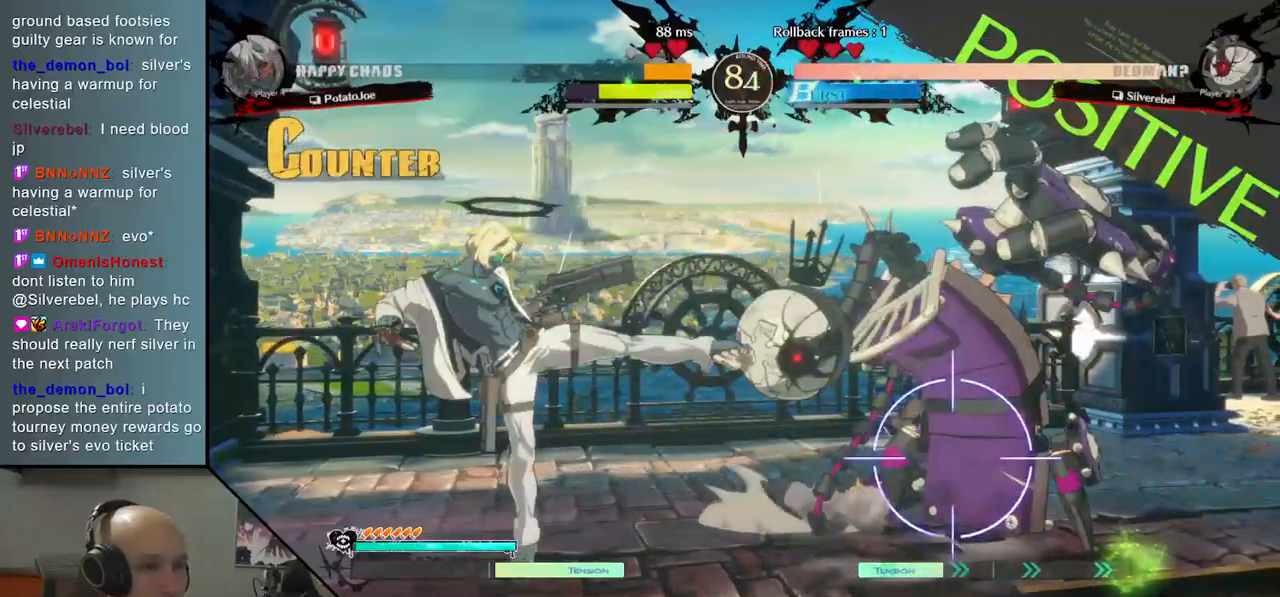
{"buttons": ["CROSS"], "left_stick": "down-left", "events": [[67, "SQUARE", "down"], [167, "SQUARE", "up"], [267, "CROSS", "down"], [367, "CROSS", "up"], [367, "left_stick", "down-left"], [433, "CROSS", "down"]]}
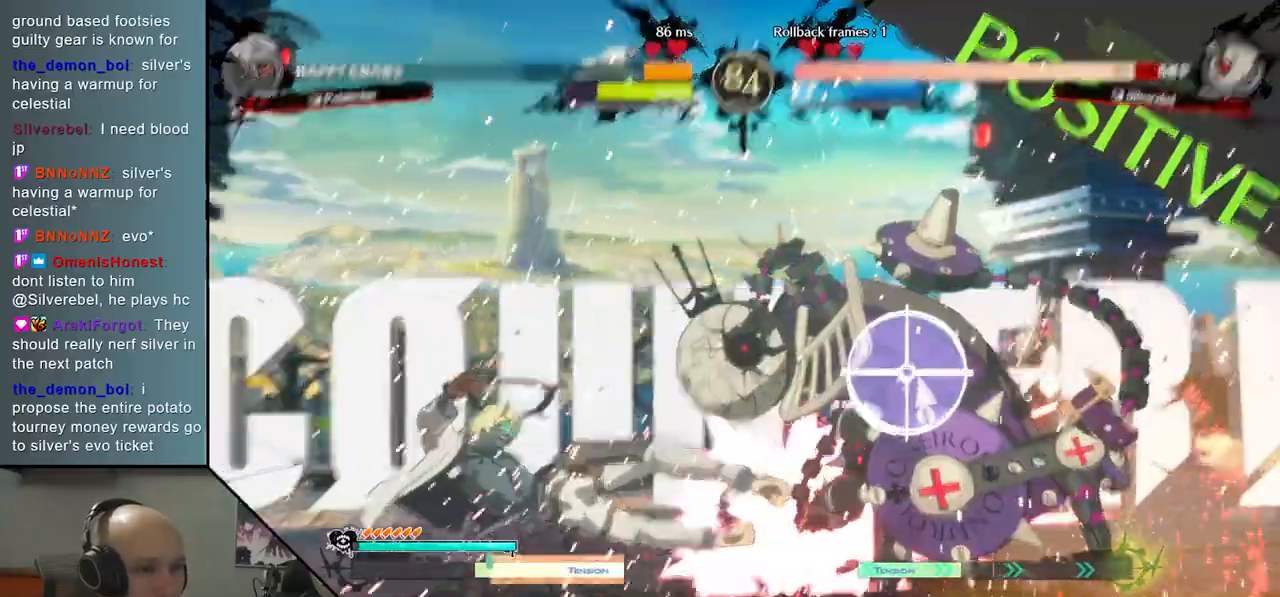
{"buttons": [], "left_stick": "center", "events": [[67, "CROSS", "up"], [183, "left_stick", "left"], [433, "left_stick", "center"]]}
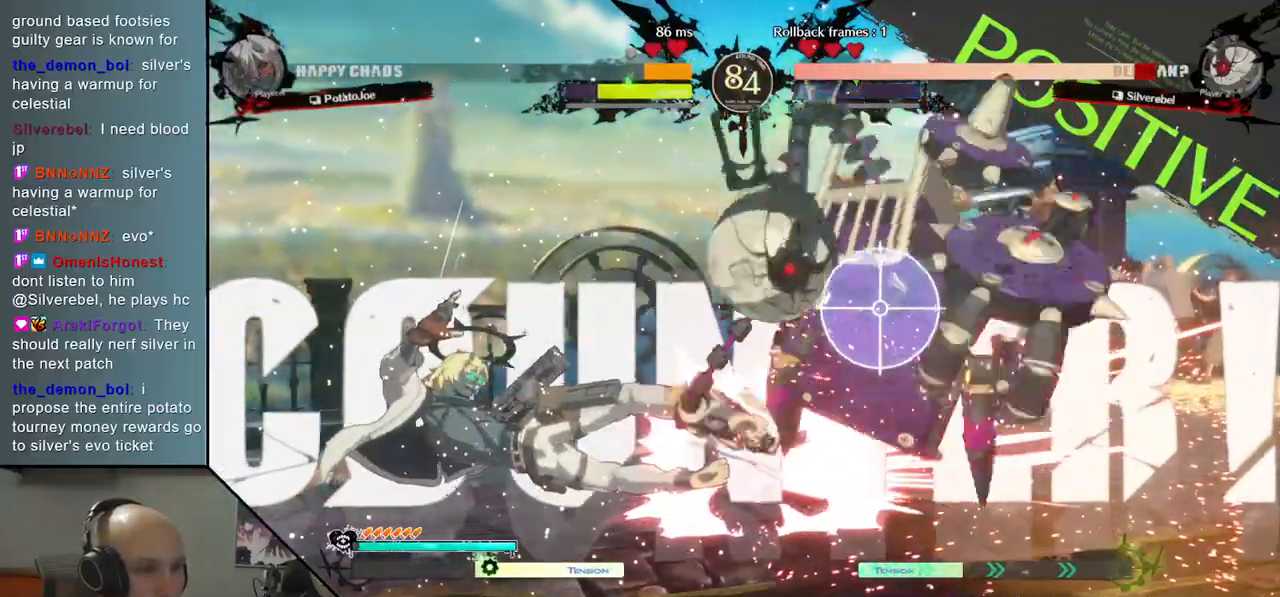
{"buttons": ["L2"], "left_stick": "right", "events": [[33, "left_stick", "down"], [117, "L2", "down"], [267, "L2", "up"], [300, "left_stick", "right"], [400, "L2", "down"], [417, "R2", "down"], [483, "R2", "up"]]}
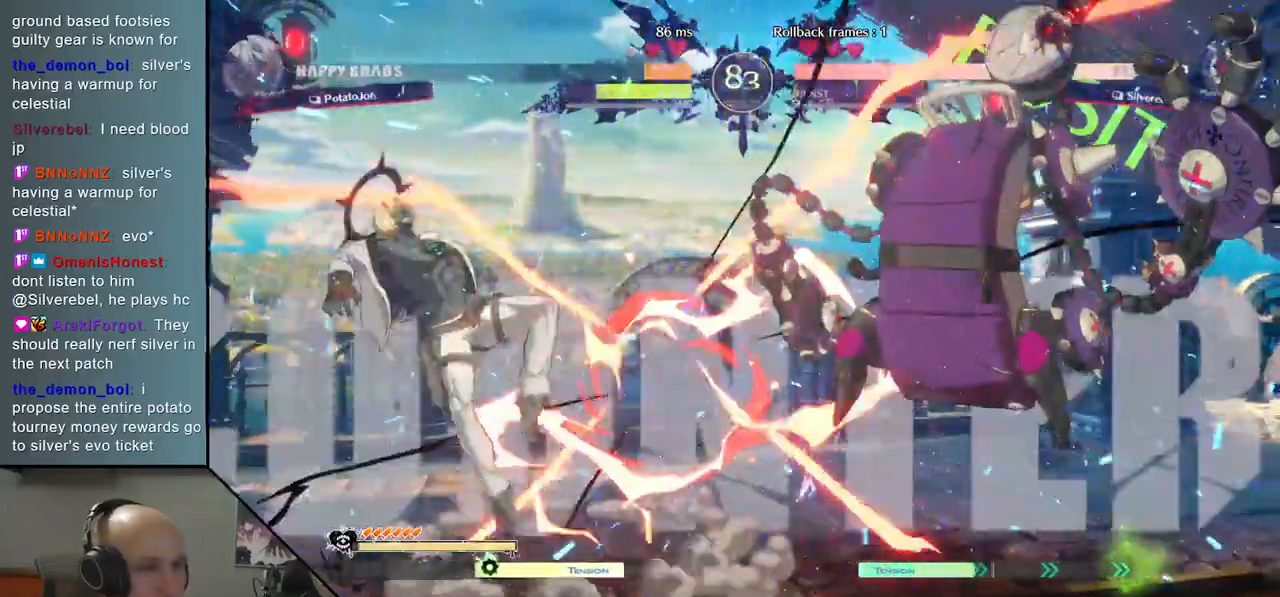
{"buttons": [], "left_stick": "left", "events": [[100, "R2", "down"], [167, "L2", "up"], [233, "R2", "up"], [283, "left_stick", "center"], [333, "left_stick", "left"]]}
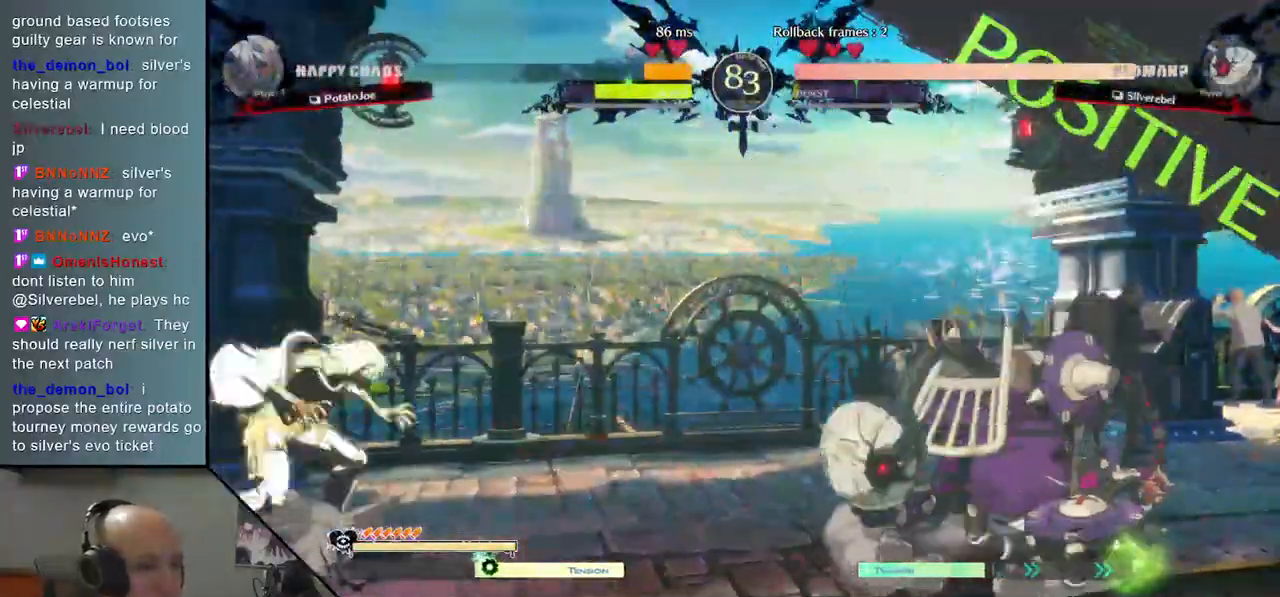
{"buttons": [], "left_stick": "right", "events": [[150, "left_stick", "down"], [217, "left_stick", "right"], [283, "left_stick", "up"], [367, "left_stick", "left"], [417, "left_stick", "center"], [467, "left_stick", "right"]]}
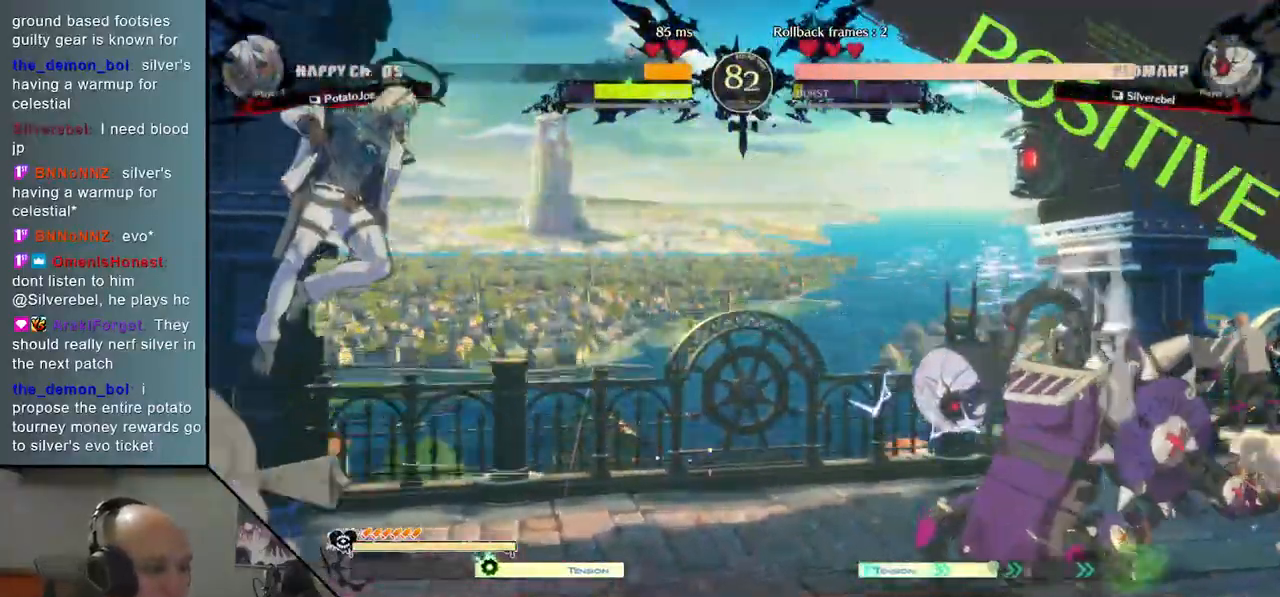
{"buttons": ["TRIANGLE"], "left_stick": "right", "events": [[117, "left_stick", "center"], [283, "left_stick", "right"], [400, "TRIANGLE", "down"]]}
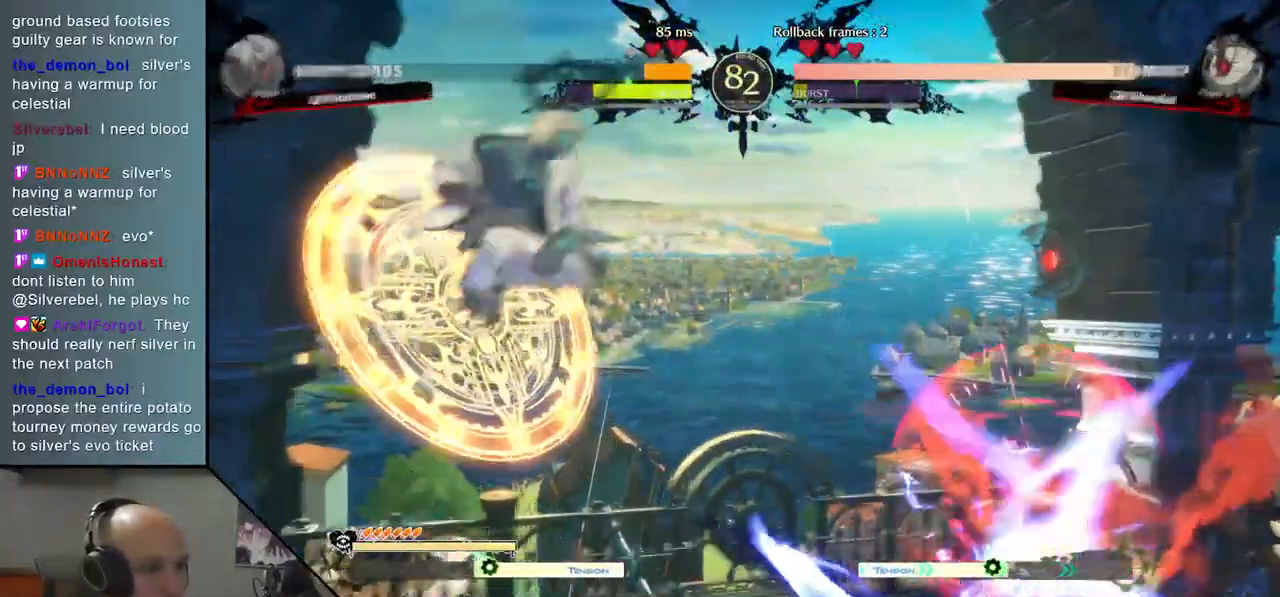
{"buttons": [], "left_stick": "right", "events": [[50, "TRIANGLE", "up"], [133, "left_stick", "center"], [217, "left_stick", "down"], [450, "left_stick", "right"]]}
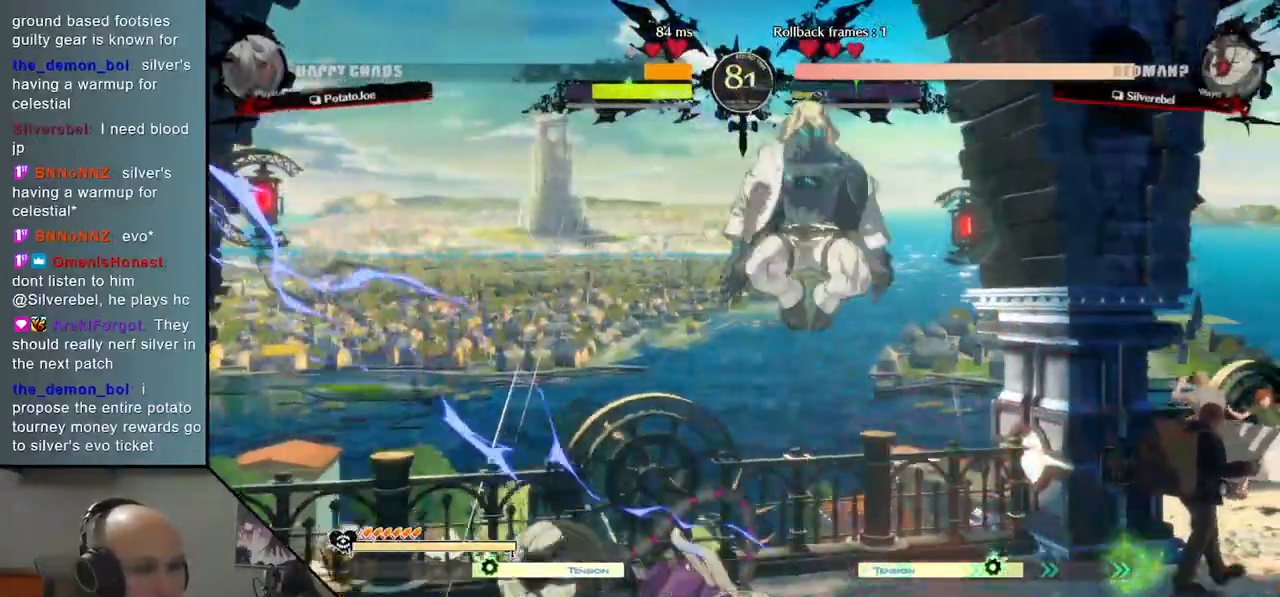
{"buttons": [], "left_stick": "center", "events": [[133, "left_stick", "center"], [283, "L2", "down"], [350, "left_stick", "left"], [400, "L2", "up"], [483, "left_stick", "center"]]}
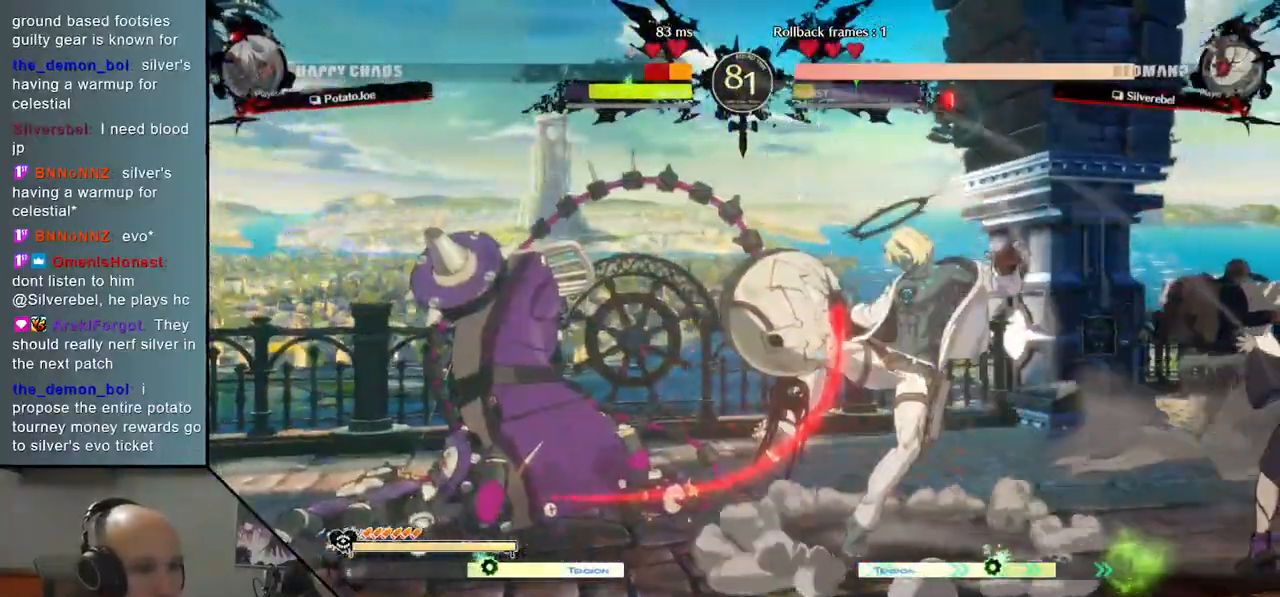
{"buttons": [], "left_stick": "right", "events": [[17, "left_stick", "right"]]}
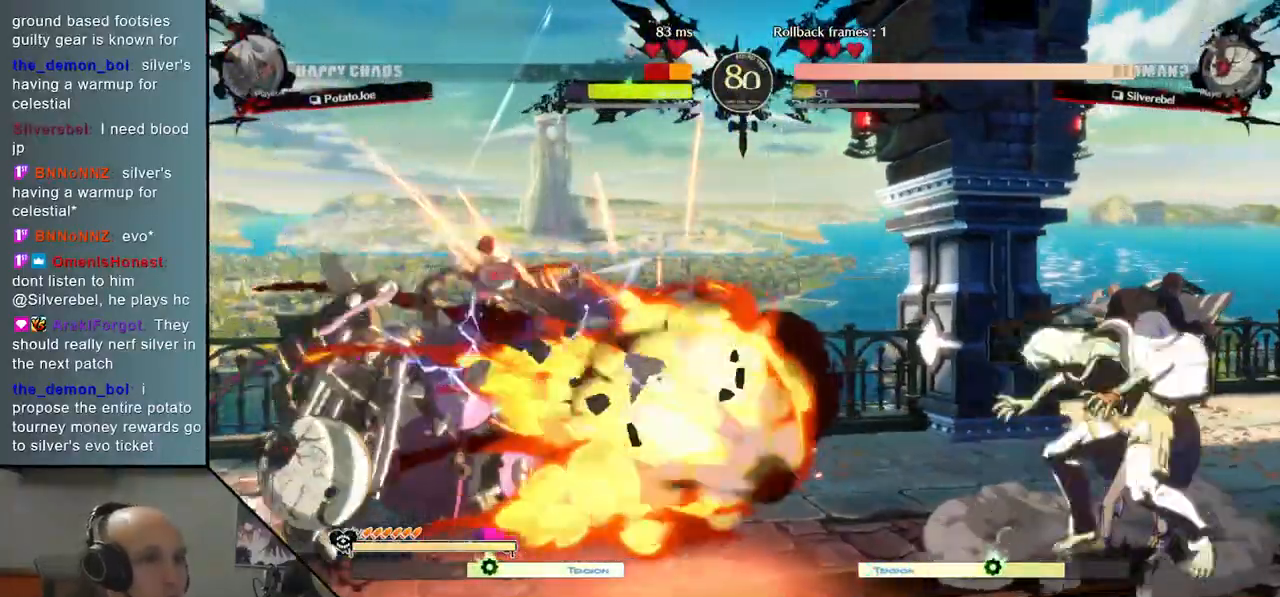
{"buttons": [], "left_stick": "left", "events": [[350, "left_stick", "down"], [433, "left_stick", "left"]]}
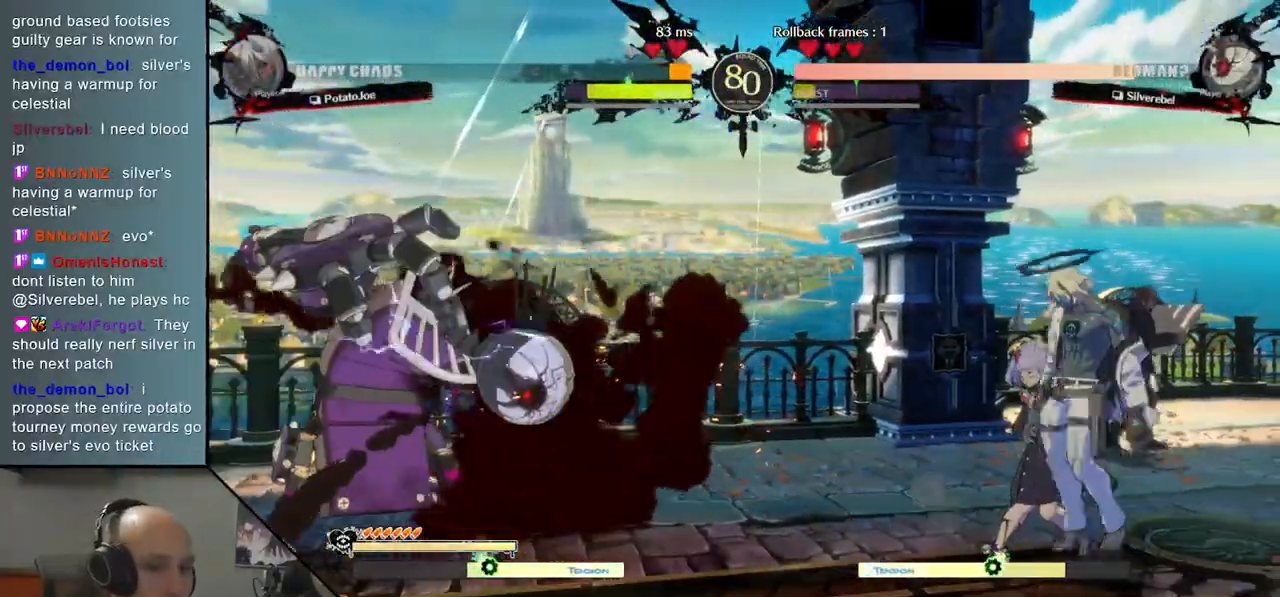
{"buttons": ["TRIANGLE"], "left_stick": "left", "events": [[50, "left_stick", "up"], [217, "left_stick", "center"], [283, "left_stick", "left"], [383, "TRIANGLE", "down"]]}
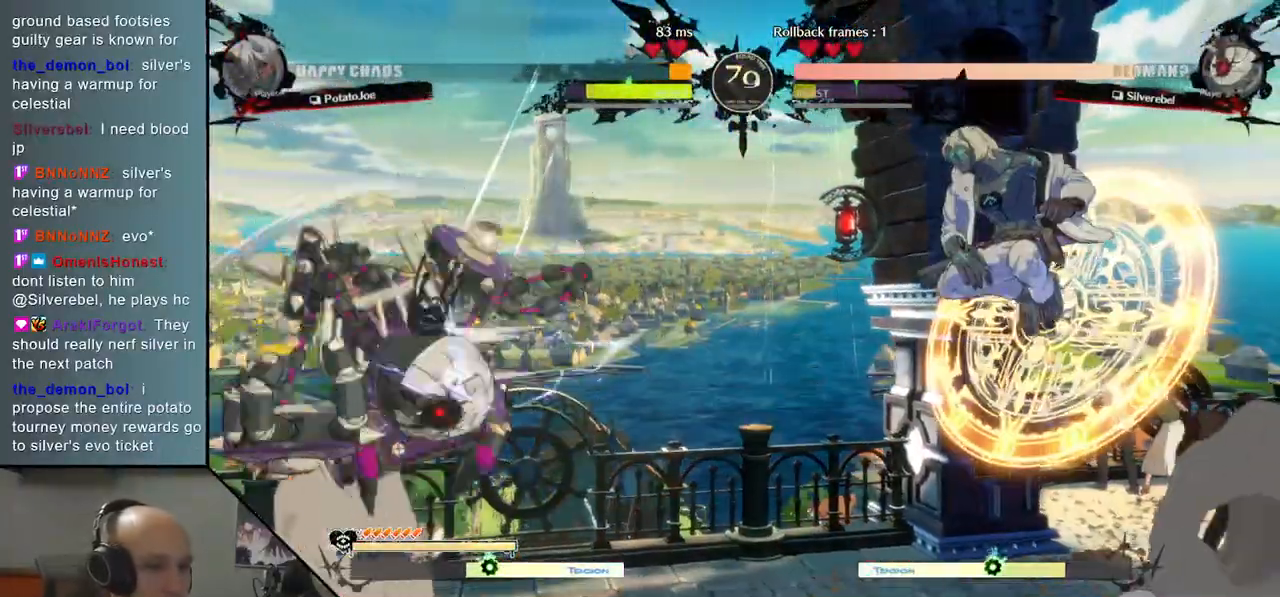
{"buttons": ["R2"], "left_stick": "center", "events": [[17, "TRIANGLE", "up"], [83, "left_stick", "center"], [150, "R2", "down"], [217, "R2", "up"], [300, "R2", "down"], [367, "R2", "up"], [467, "R2", "down"]]}
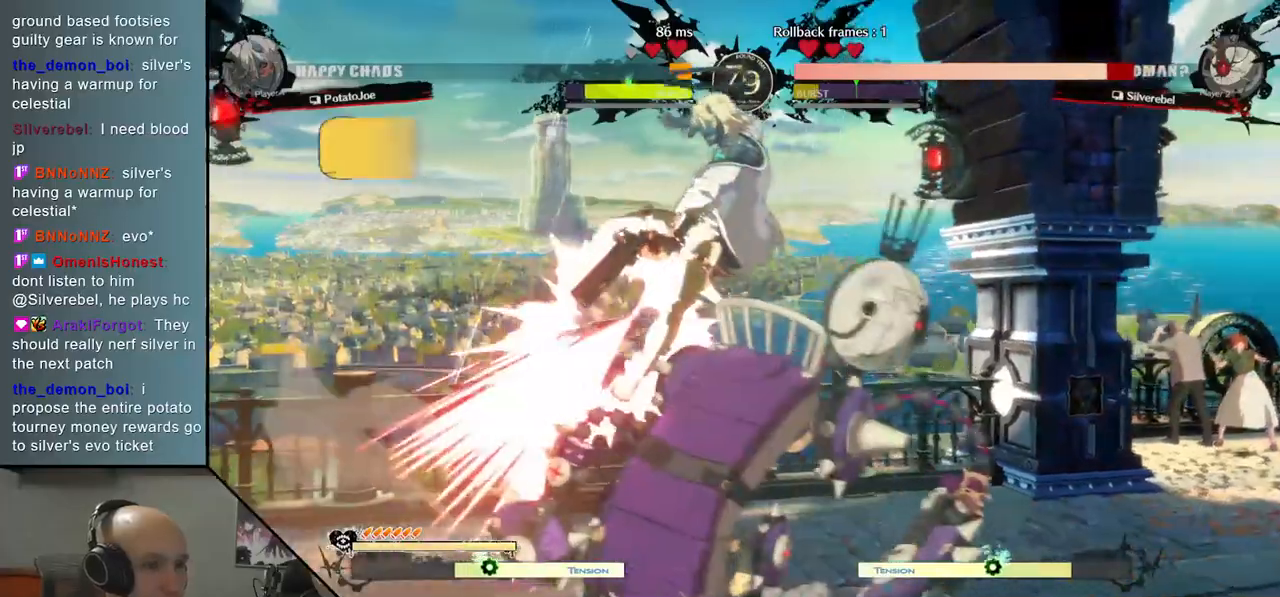
{"buttons": [], "left_stick": "right", "events": [[50, "R2", "up"], [167, "CIRCLE", "down"], [217, "CIRCLE", "up"], [317, "CIRCLE", "down"], [367, "CIRCLE", "up"], [433, "left_stick", "right"], [450, "CIRCLE", "down"], [500, "CIRCLE", "up"]]}
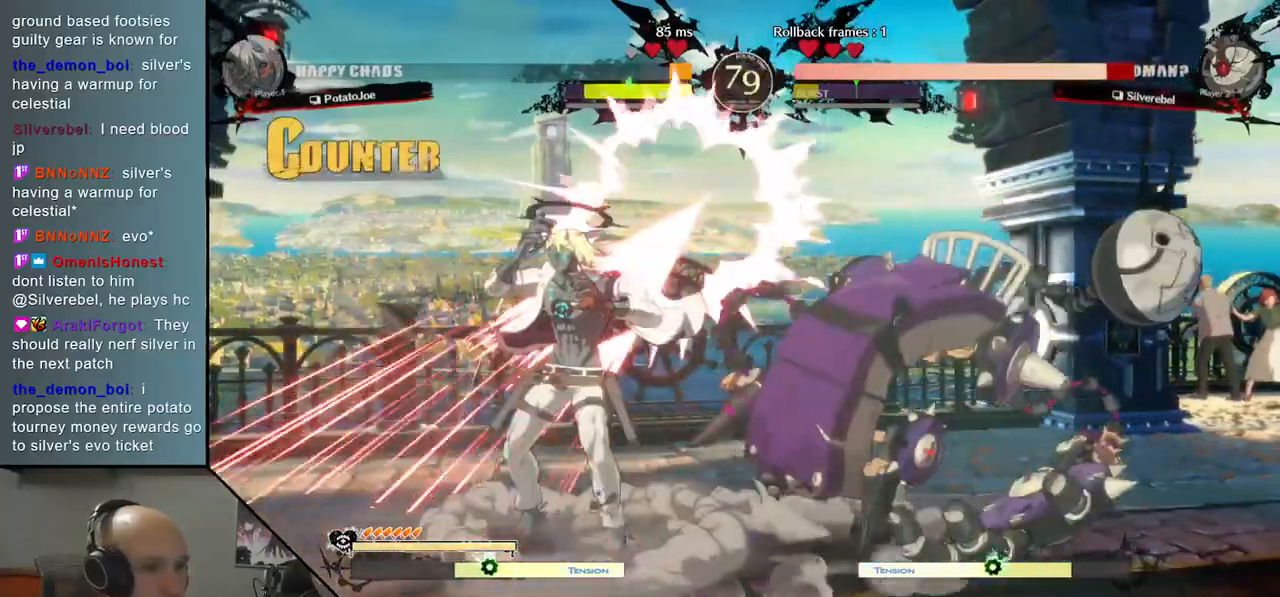
{"buttons": ["R2"], "left_stick": "right", "events": [[83, "L2", "down"], [333, "L2", "up"], [450, "R2", "down"]]}
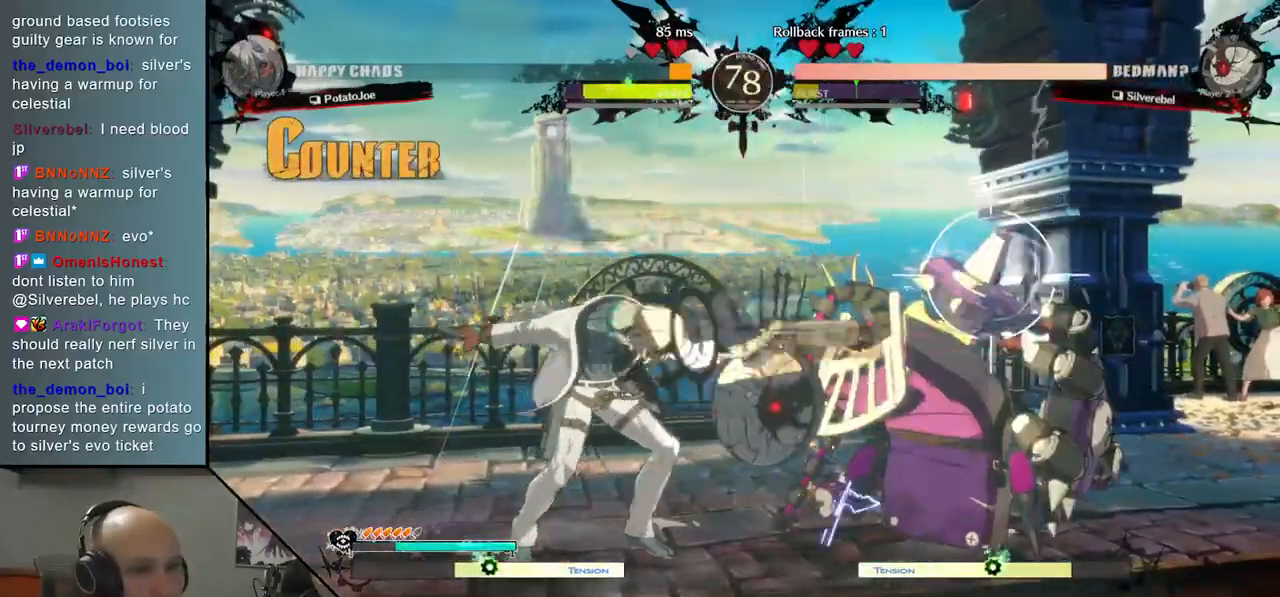
{"buttons": [], "left_stick": "down", "events": [[100, "R2", "up"], [183, "left_stick", "down"], [250, "SQUARE", "down"], [417, "SQUARE", "up"]]}
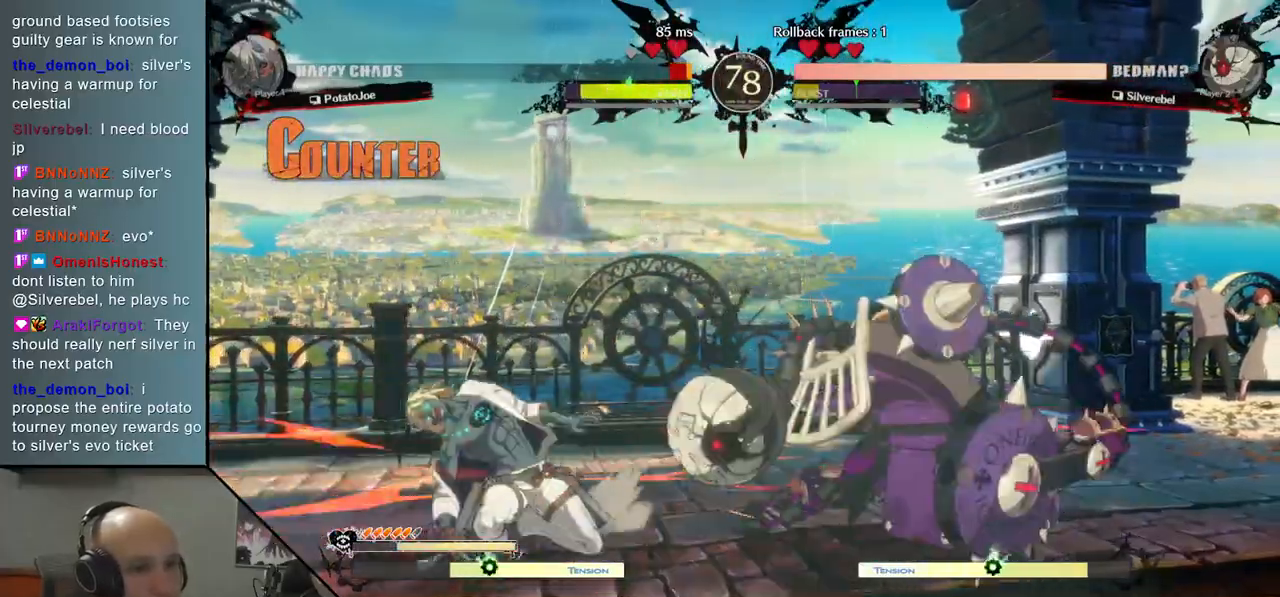
{"buttons": [], "left_stick": "left", "events": [[67, "CROSS", "down"], [100, "left_stick", "left"], [183, "CROSS", "up"]]}
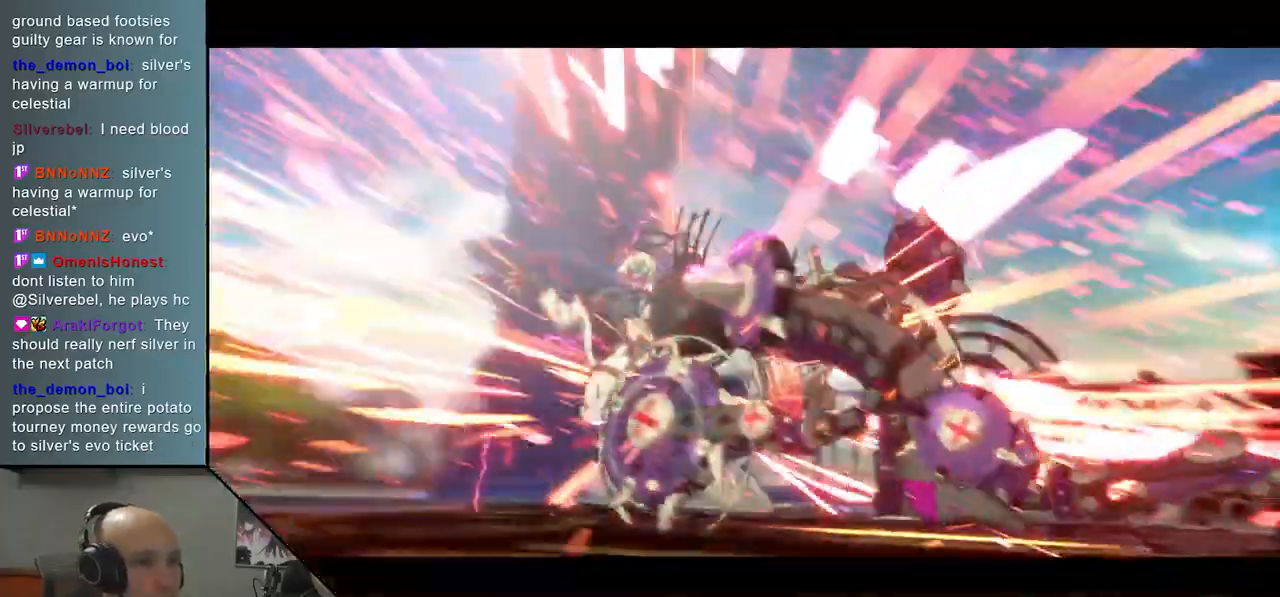
{"buttons": [], "left_stick": "center", "events": [[283, "left_stick", "center"]]}